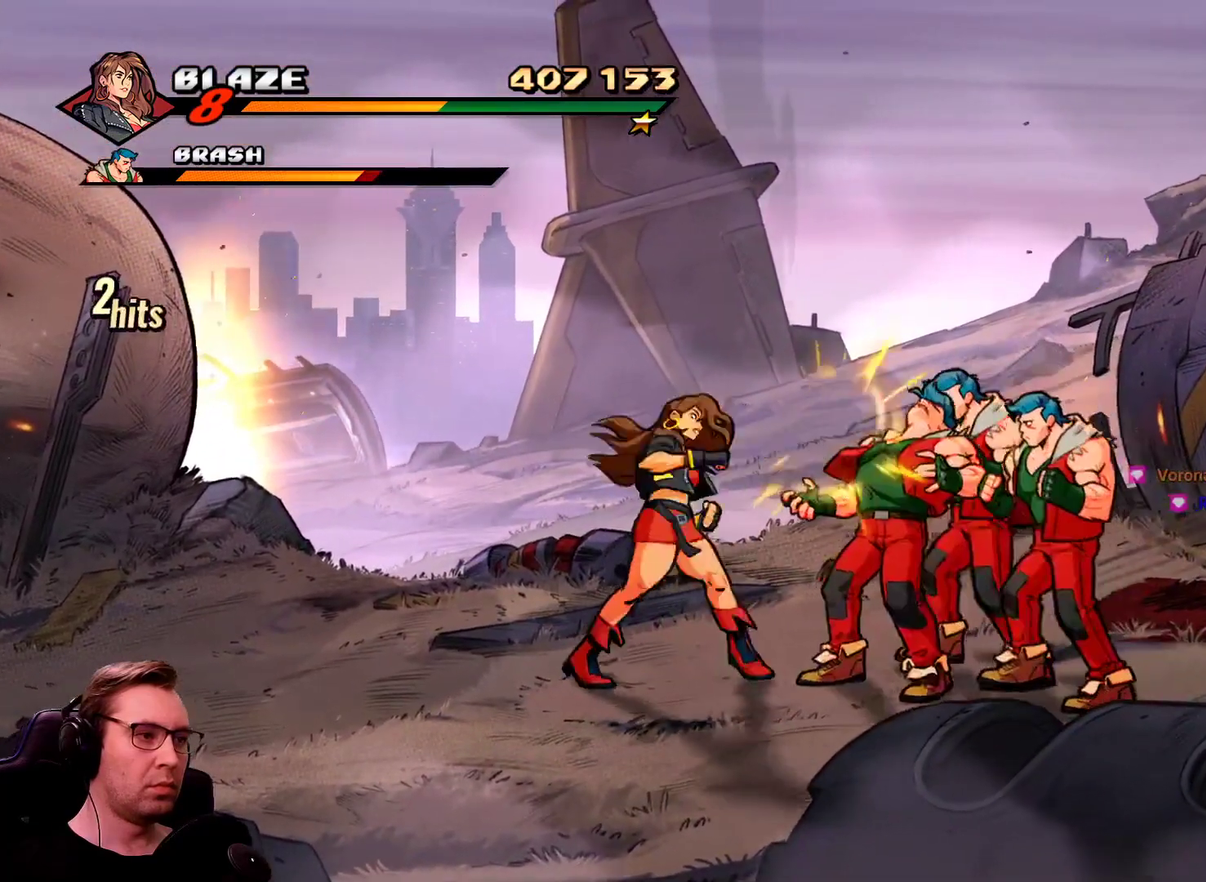
Gameplay with a controller; each line is a JSON object with the inputs held at the frame after it. "events" lists button and stick changes between this image and that frame as [ms after this image, input, new state], when the widget could be followed in between. Not read: L3 R3.
{"buttons": [], "events": [[67, "DPAD_UP", "down"], [167, "DPAD_UP", "up"], [300, "SQUARE", "down"], [350, "SQUARE", "up"], [400, "SQUARE", "down"], [500, "DPAD_RIGHT", "up"], [500, "SQUARE", "up"]]}
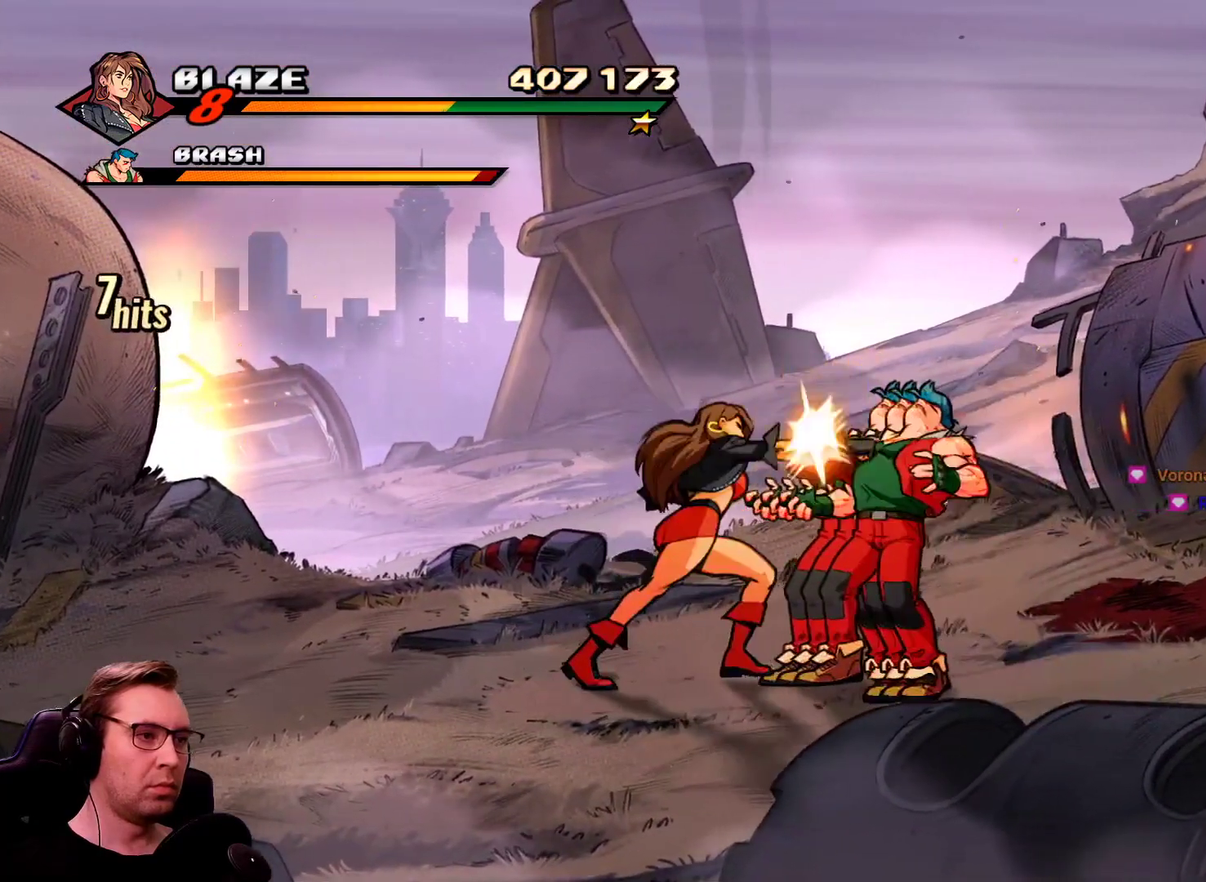
{"buttons": ["SQUARE", "DPAD_RIGHT"], "events": [[34, "SQUARE", "down"], [184, "DPAD_RIGHT", "down"], [184, "SQUARE", "up"], [234, "DPAD_RIGHT", "up"], [317, "DPAD_RIGHT", "down"], [367, "SQUARE", "down"]]}
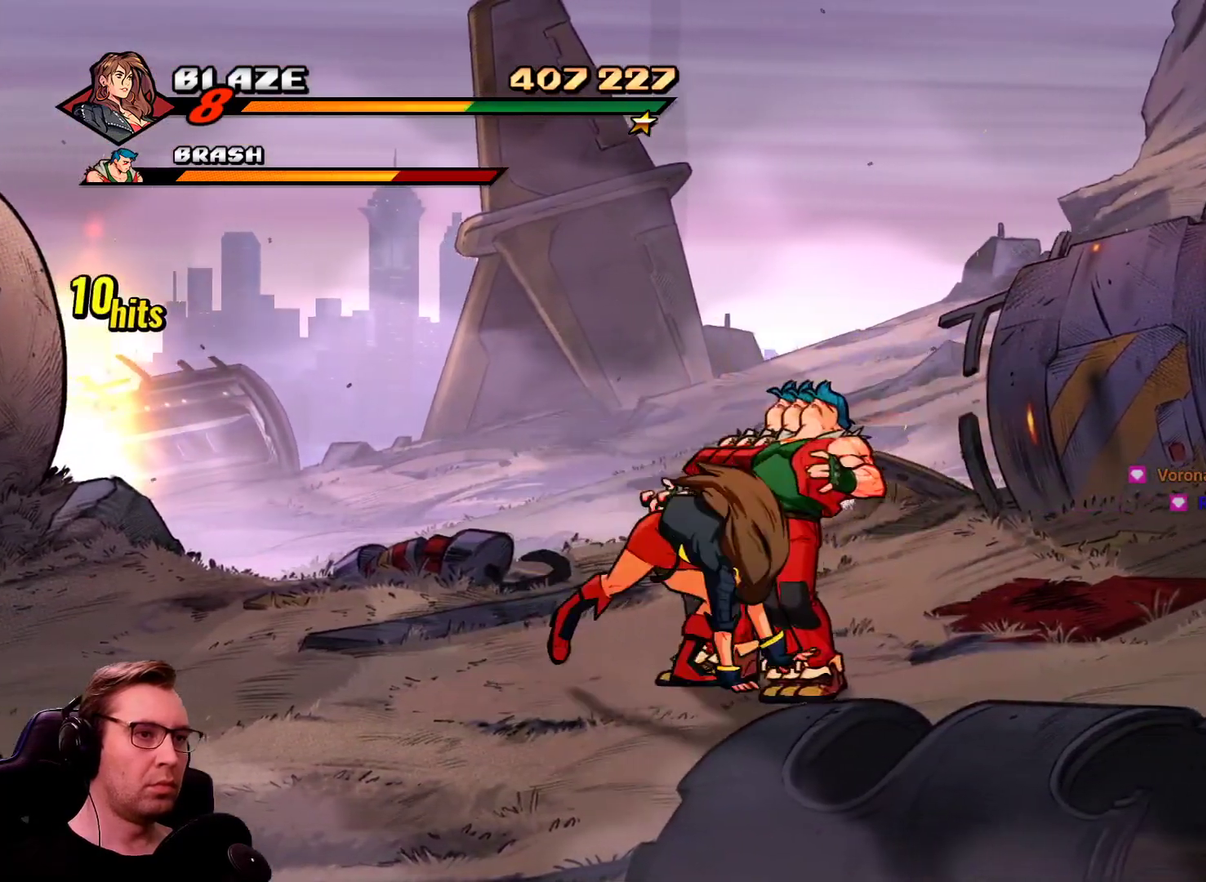
{"buttons": ["SQUARE", "DPAD_RIGHT"], "events": []}
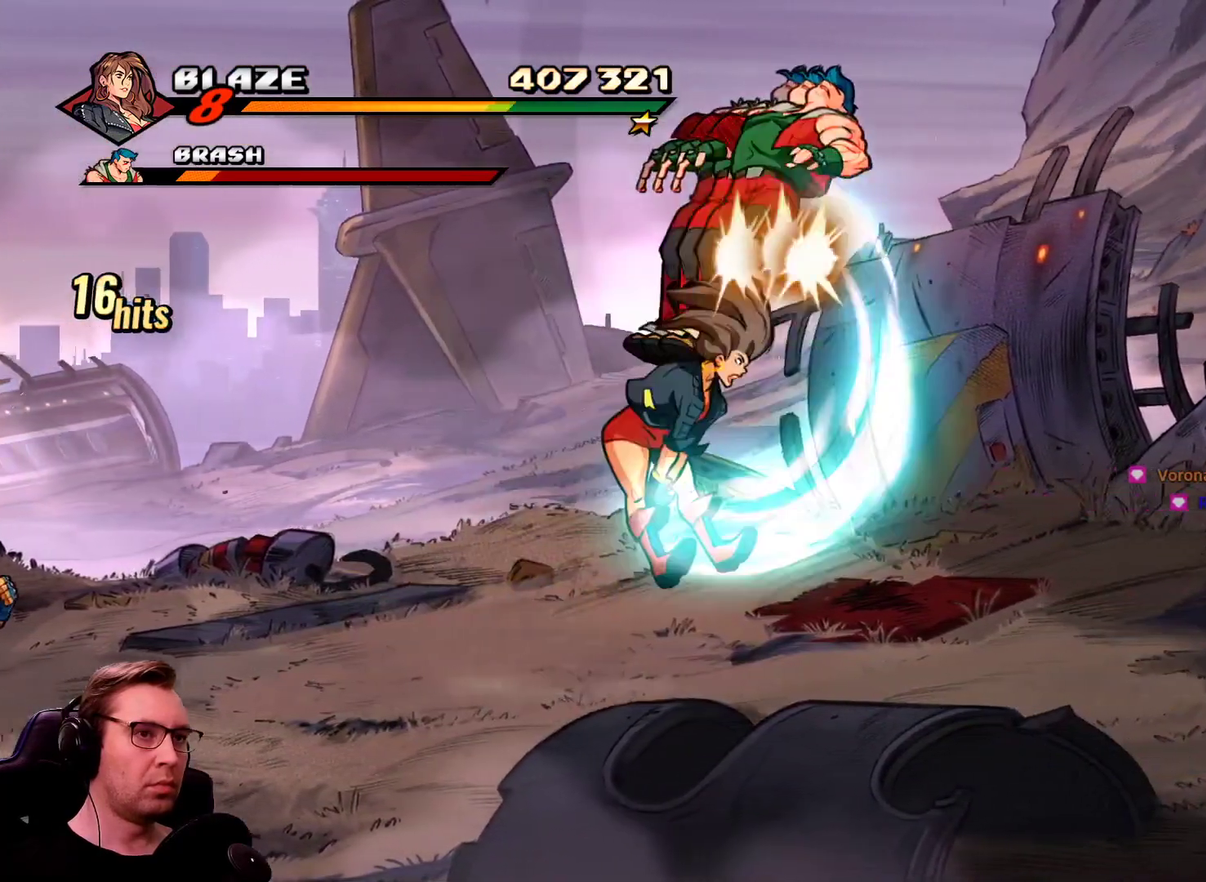
{"buttons": ["SQUARE", "DPAD_RIGHT"], "events": []}
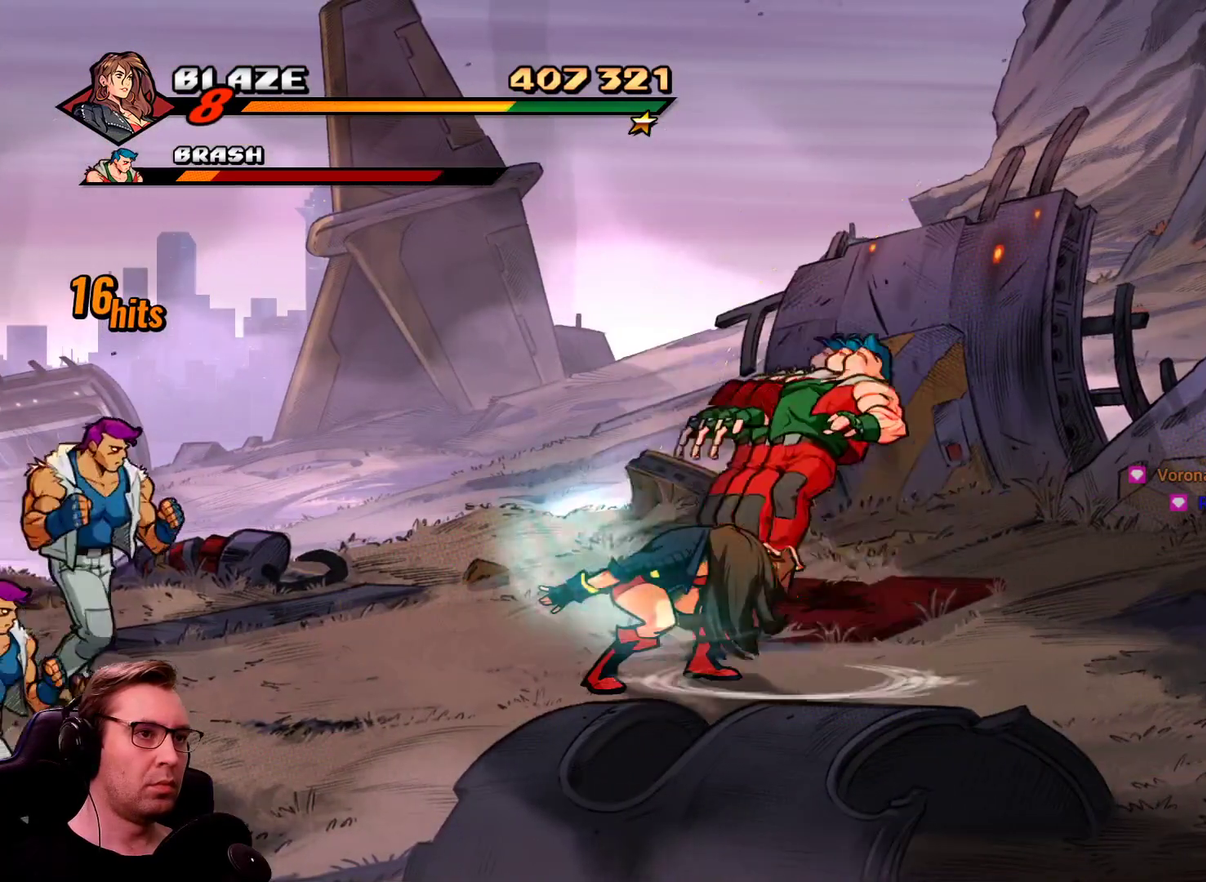
{"buttons": ["DPAD_LEFT"], "events": [[183, "SQUARE", "up"], [467, "DPAD_LEFT", "down"], [467, "DPAD_RIGHT", "up"]]}
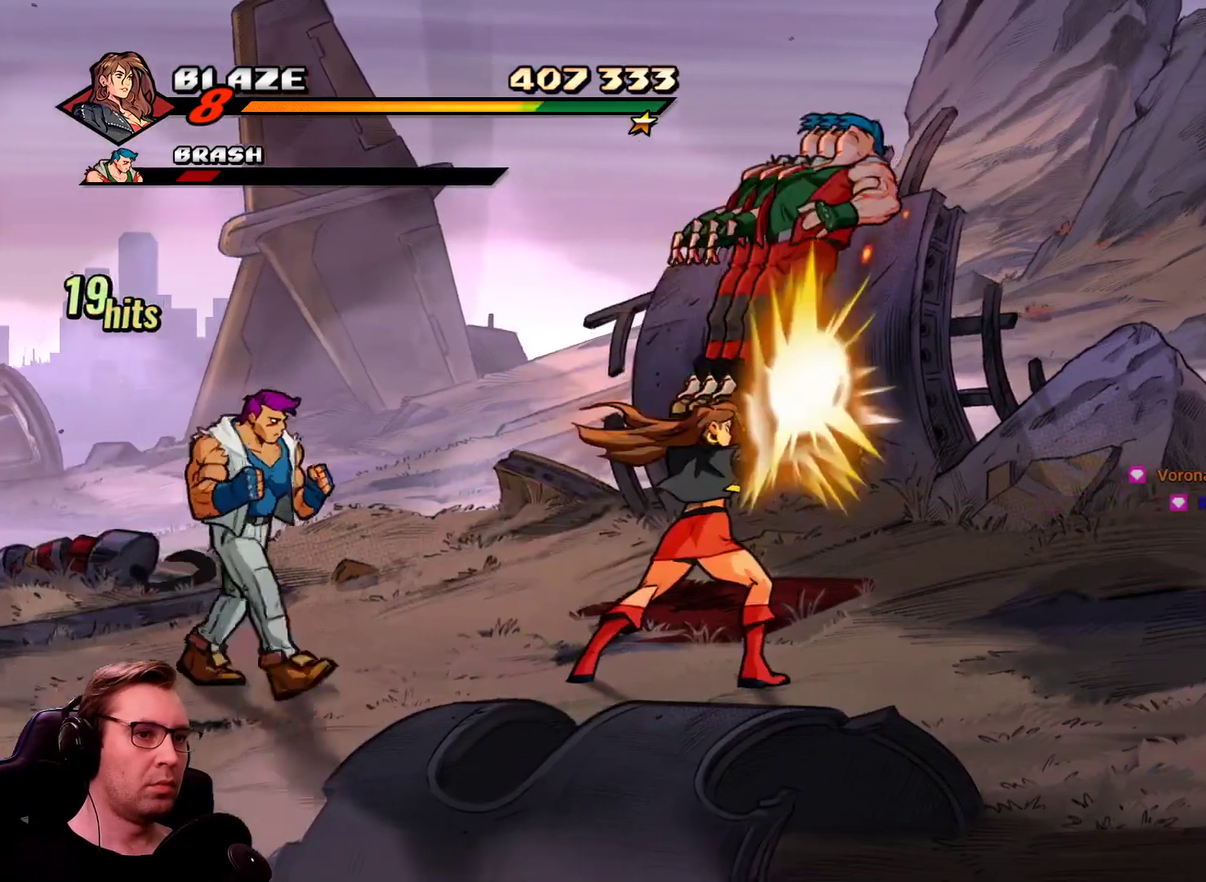
{"buttons": ["SQUARE", "DPAD_LEFT"], "events": [[101, "CROSS", "down"], [234, "CROSS", "up"], [234, "SQUARE", "down"]]}
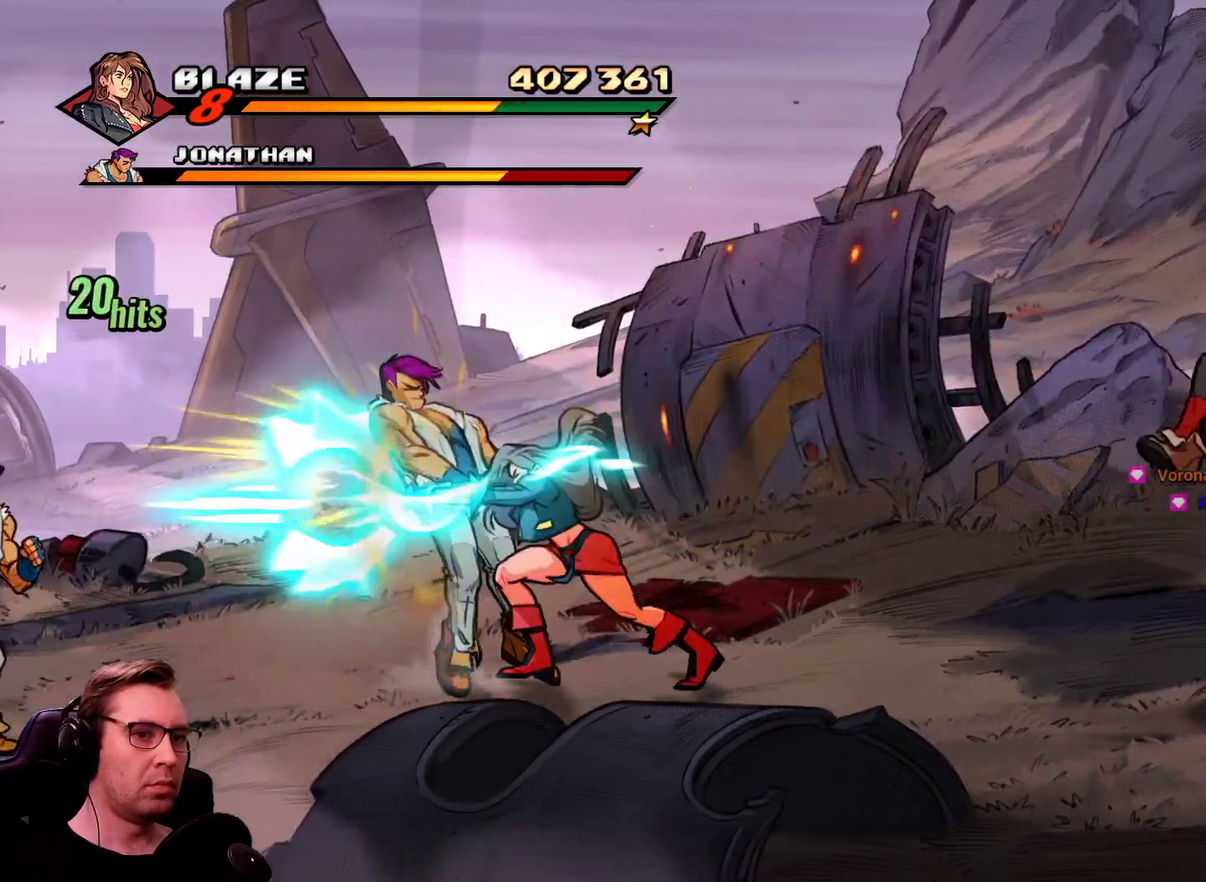
{"buttons": ["DPAD_LEFT"], "events": [[484, "SQUARE", "up"]]}
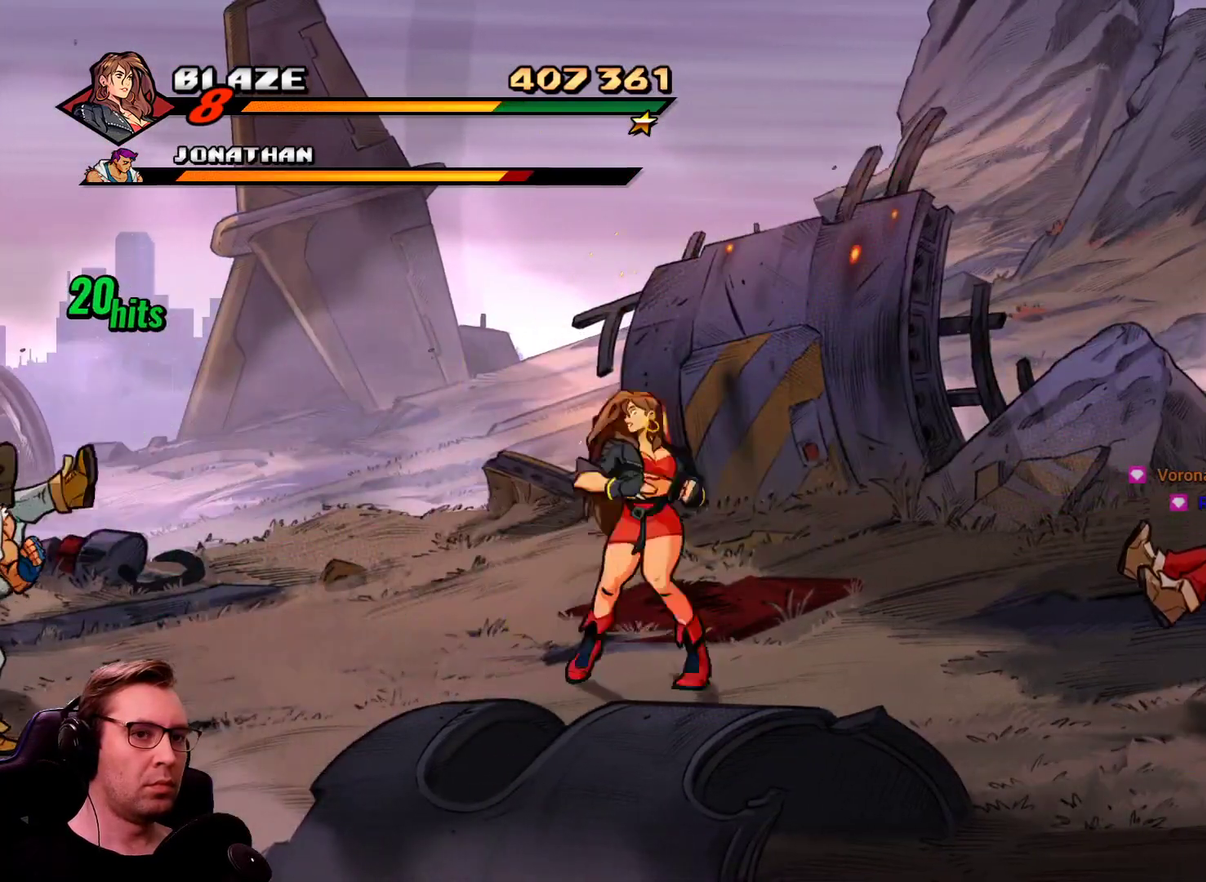
{"buttons": ["DPAD_DOWN", "DPAD_LEFT"], "events": [[368, "DPAD_LEFT", "up"], [451, "DPAD_LEFT", "down"], [501, "DPAD_DOWN", "down"]]}
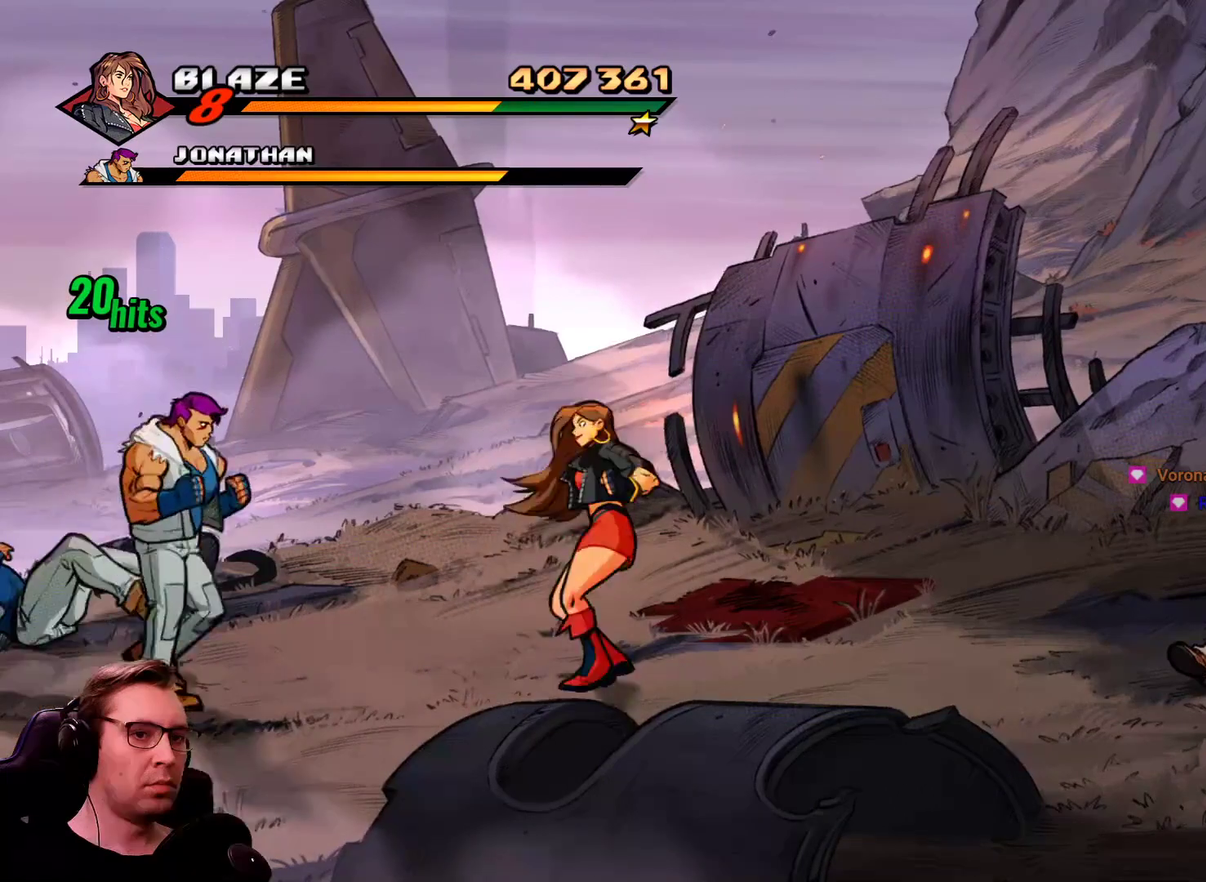
{"buttons": ["SQUARE", "DPAD_LEFT"], "events": [[100, "DPAD_DOWN", "up"], [200, "CROSS", "down"], [334, "CROSS", "up"], [334, "SQUARE", "down"]]}
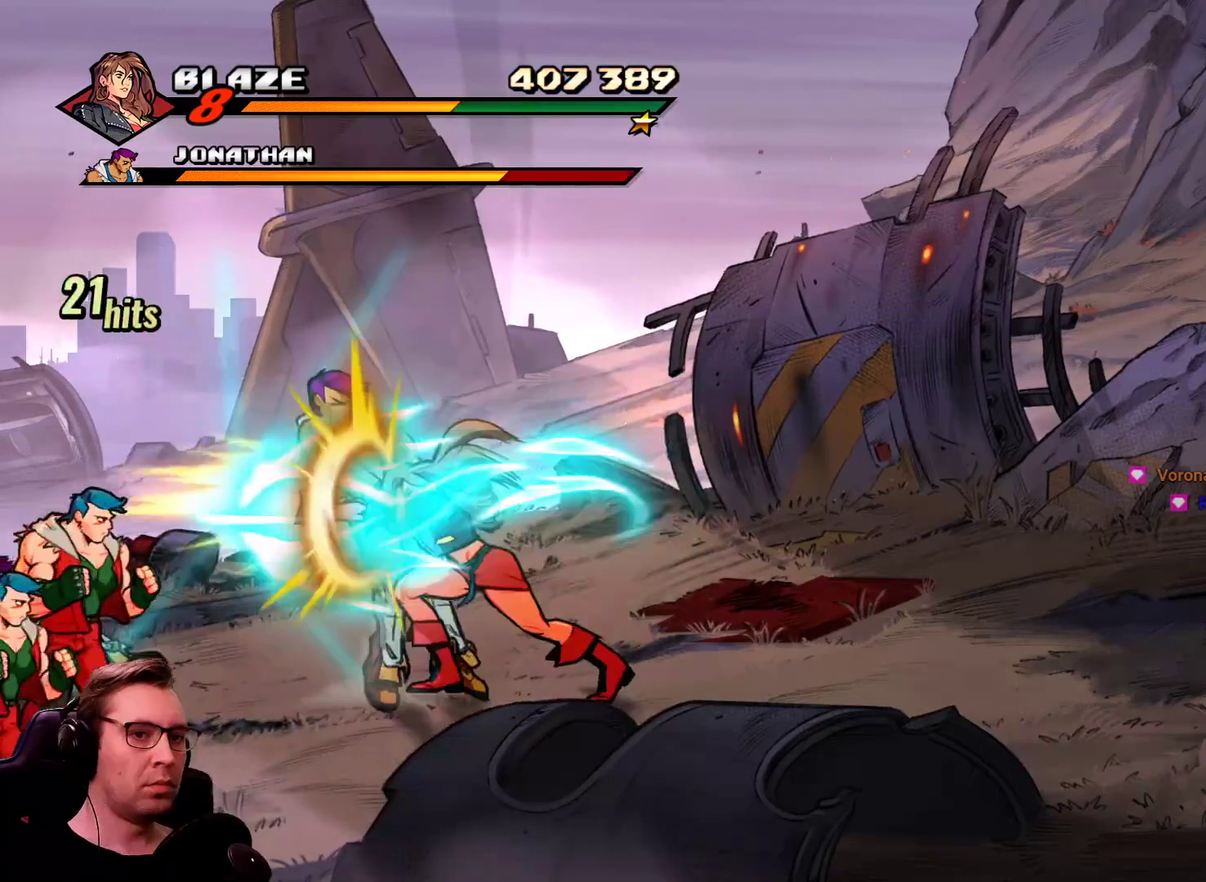
{"buttons": ["SQUARE", "DPAD_LEFT"], "events": []}
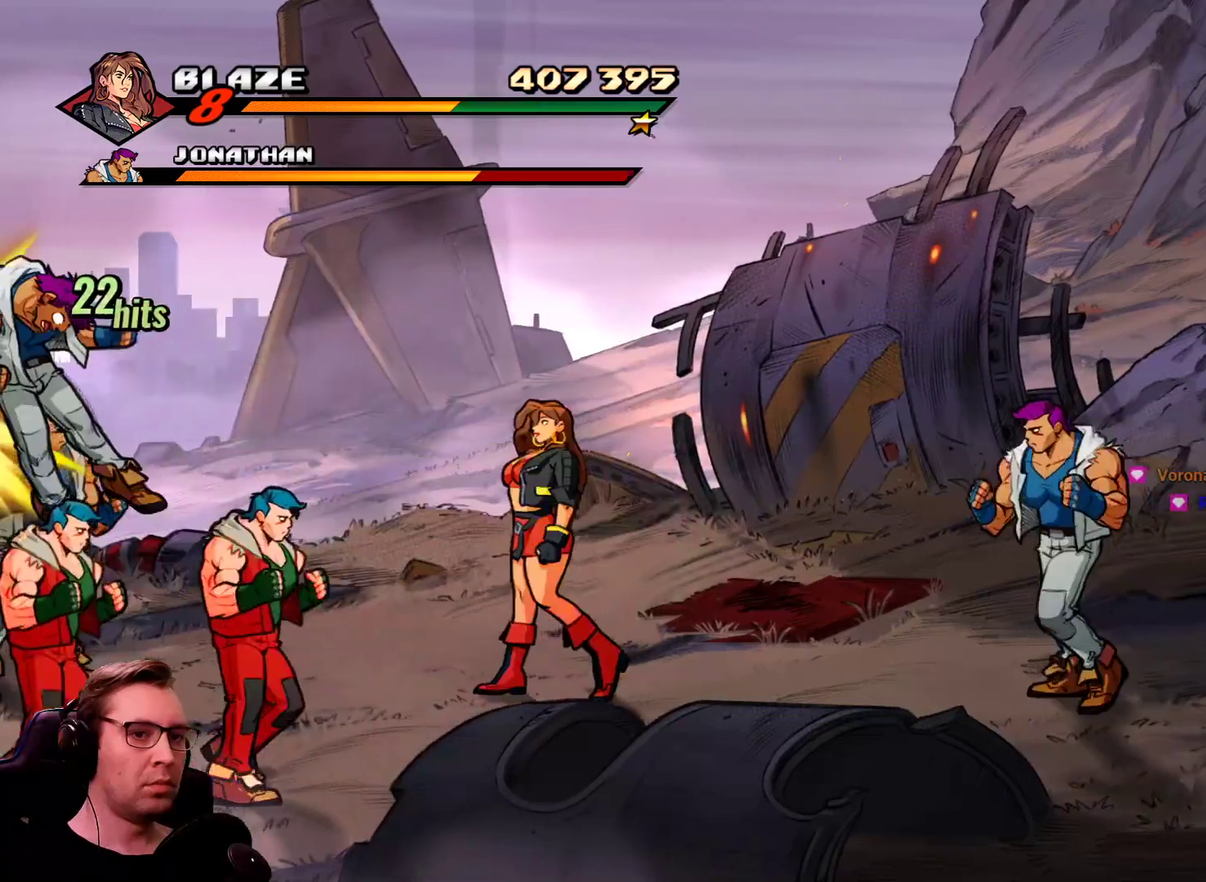
{"buttons": ["DPAD_RIGHT"], "events": [[33, "SQUARE", "up"], [83, "DPAD_LEFT", "up"], [317, "DPAD_RIGHT", "down"]]}
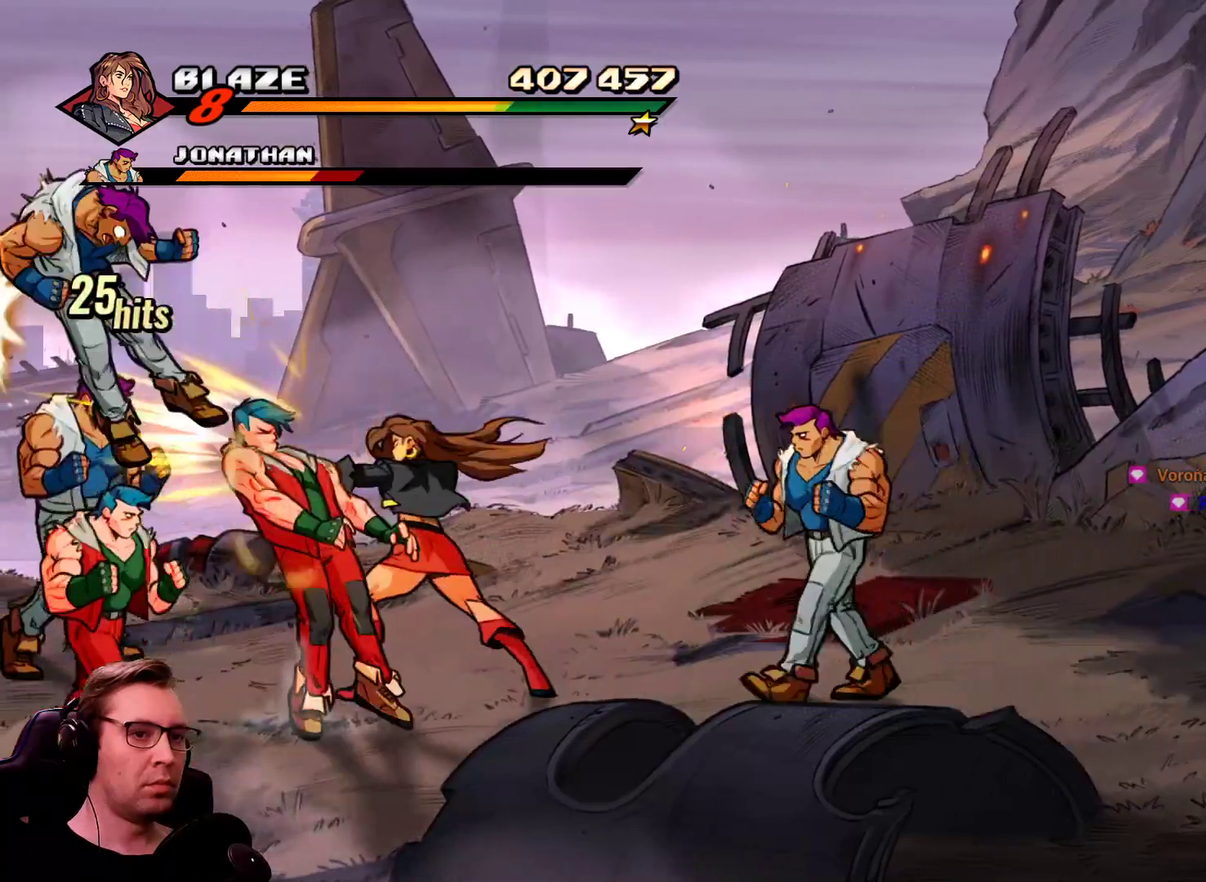
{"buttons": ["SQUARE", "R1", "DPAD_DOWN", "DPAD_RIGHT"], "events": [[284, "DPAD_DOWN", "down"], [334, "R1", "down"], [468, "SQUARE", "down"]]}
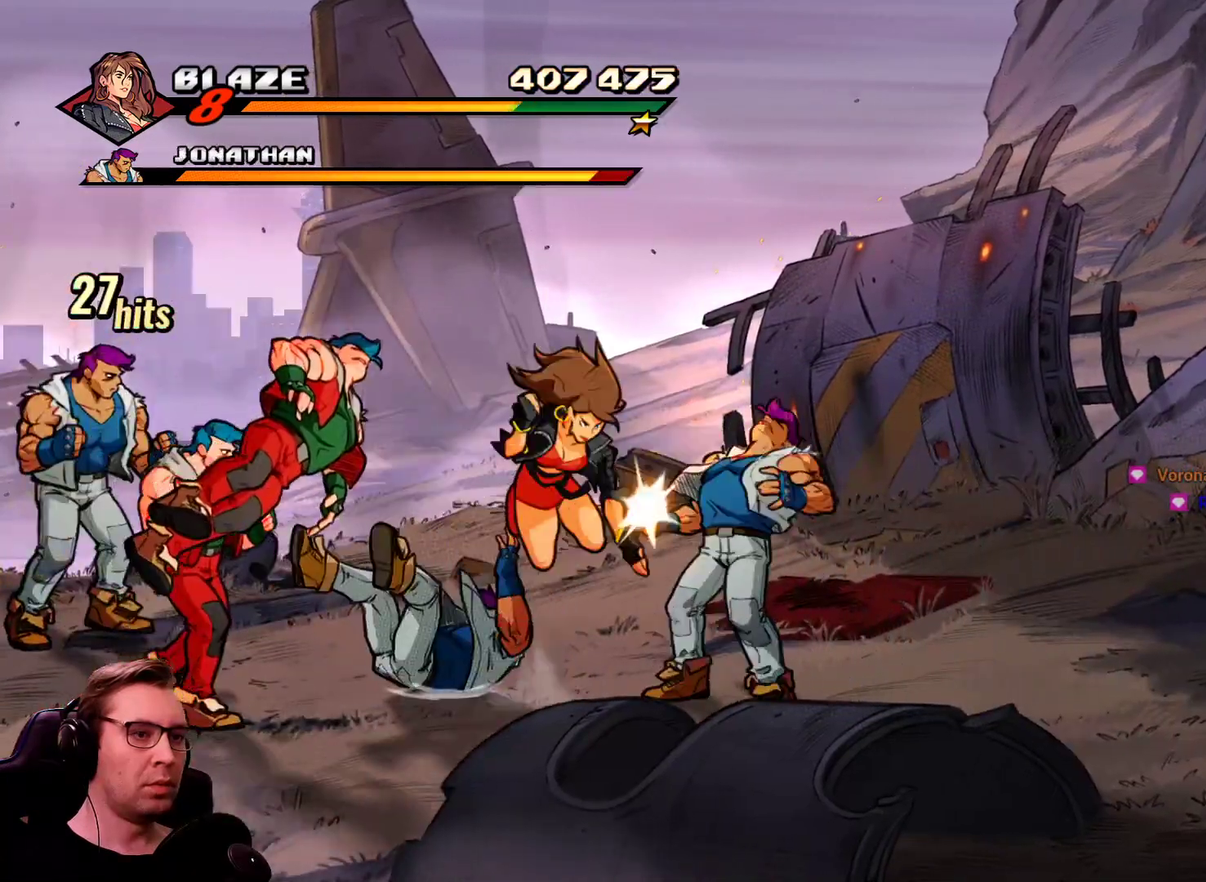
{"buttons": ["SQUARE"], "events": [[34, "R1", "up"], [217, "DPAD_DOWN", "up"], [267, "DPAD_RIGHT", "up"]]}
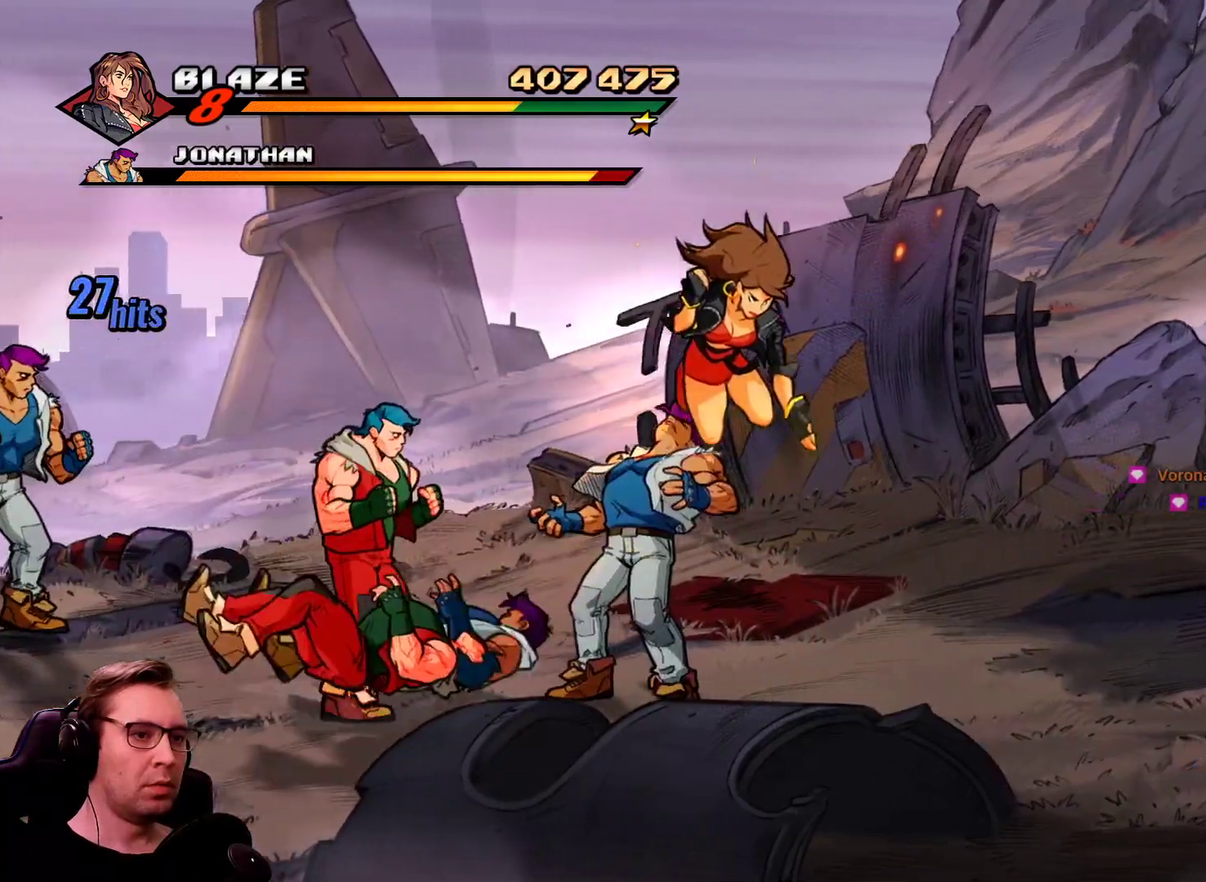
{"buttons": ["SQUARE", "TRIANGLE", "DPAD_LEFT"], "events": [[200, "TRIANGLE", "down"], [333, "DPAD_LEFT", "down"]]}
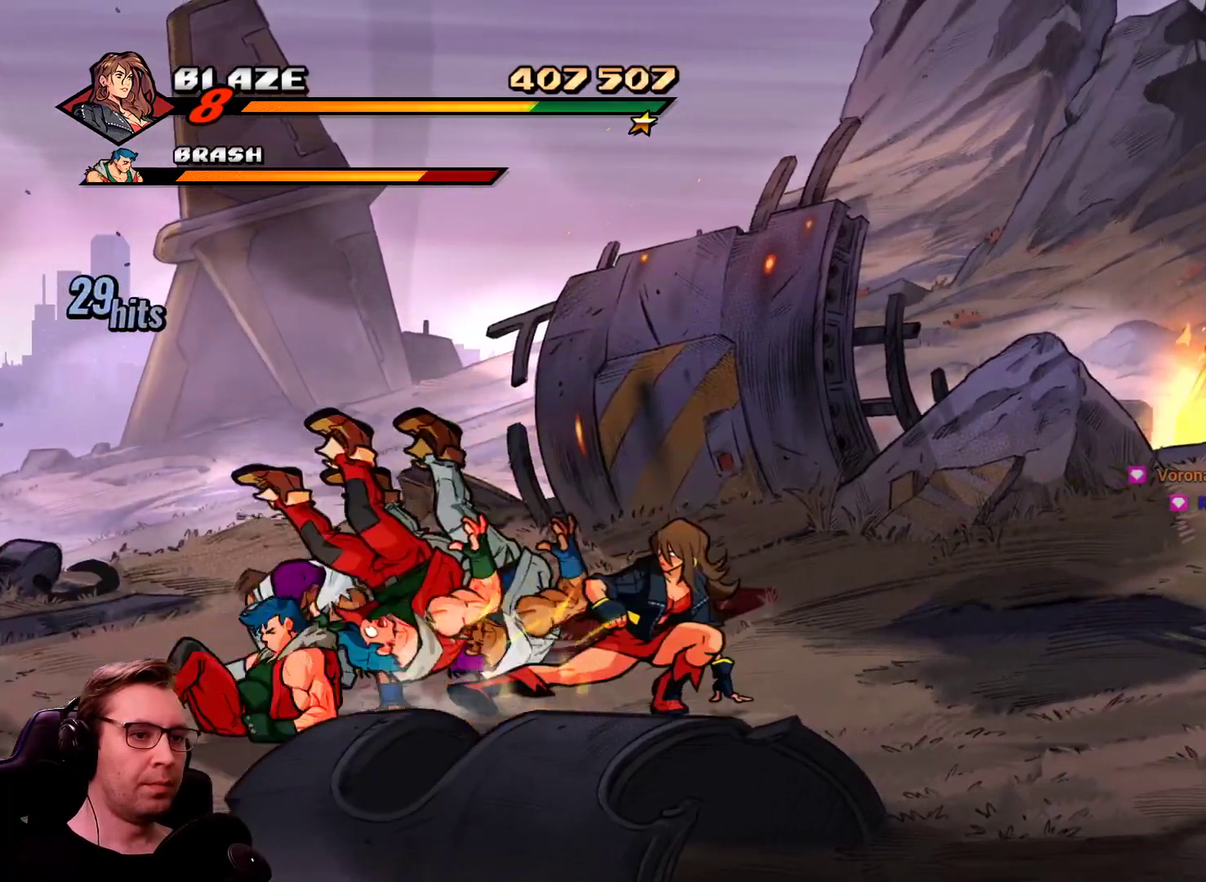
{"buttons": ["DPAD_LEFT"], "events": [[67, "SQUARE", "up"], [67, "TRIANGLE", "up"]]}
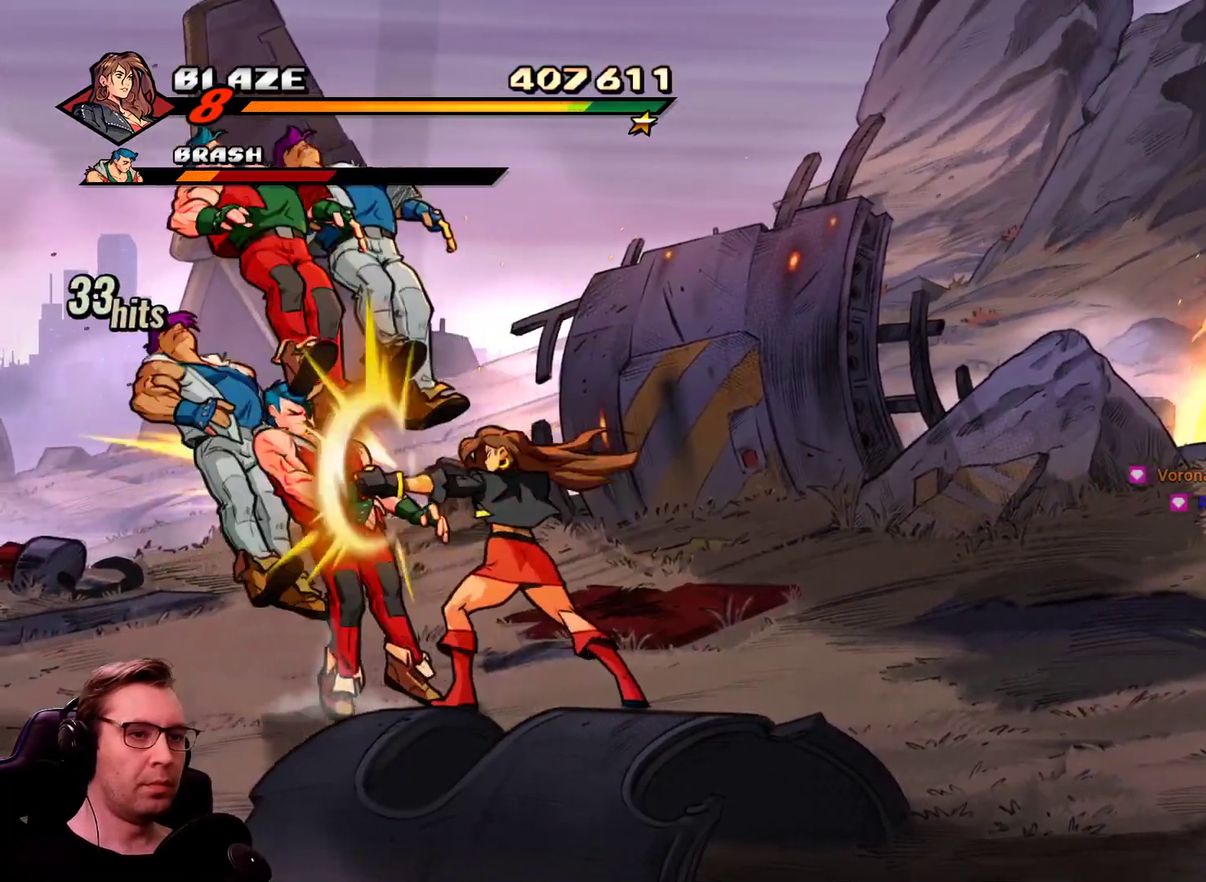
{"buttons": ["SQUARE"], "events": [[83, "CROSS", "down"], [267, "CROSS", "up"], [267, "SQUARE", "down"], [450, "DPAD_LEFT", "up"]]}
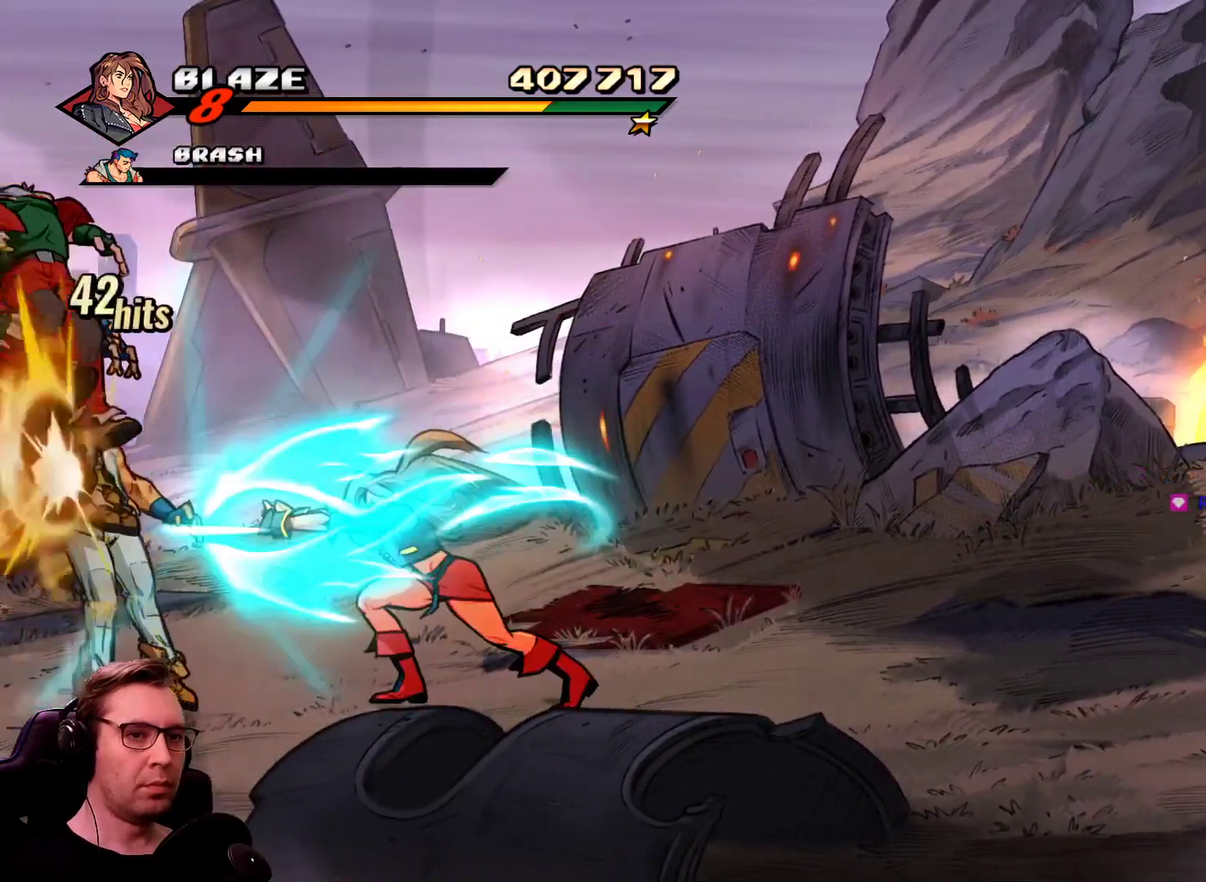
{"buttons": [], "events": [[417, "SQUARE", "up"]]}
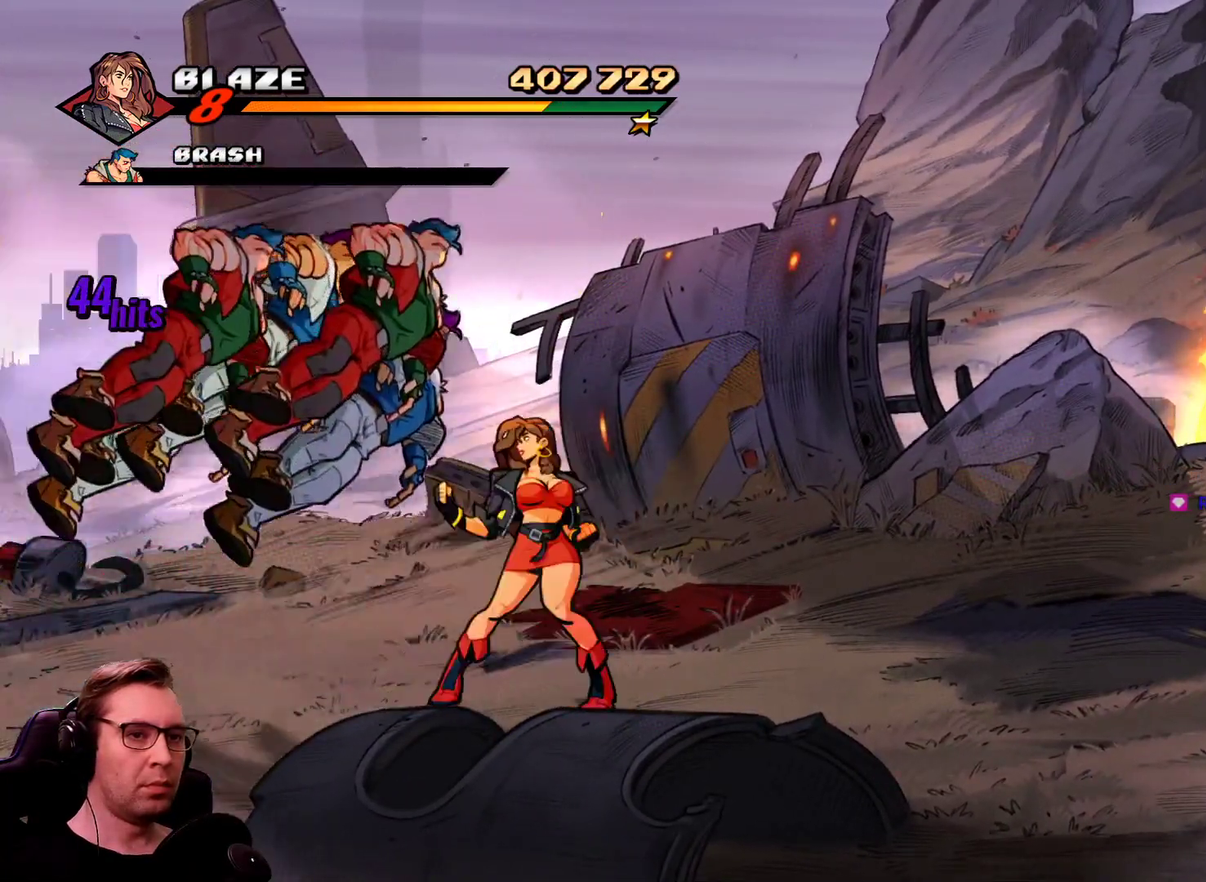
{"buttons": ["DPAD_RIGHT"], "events": [[117, "DPAD_RIGHT", "down"]]}
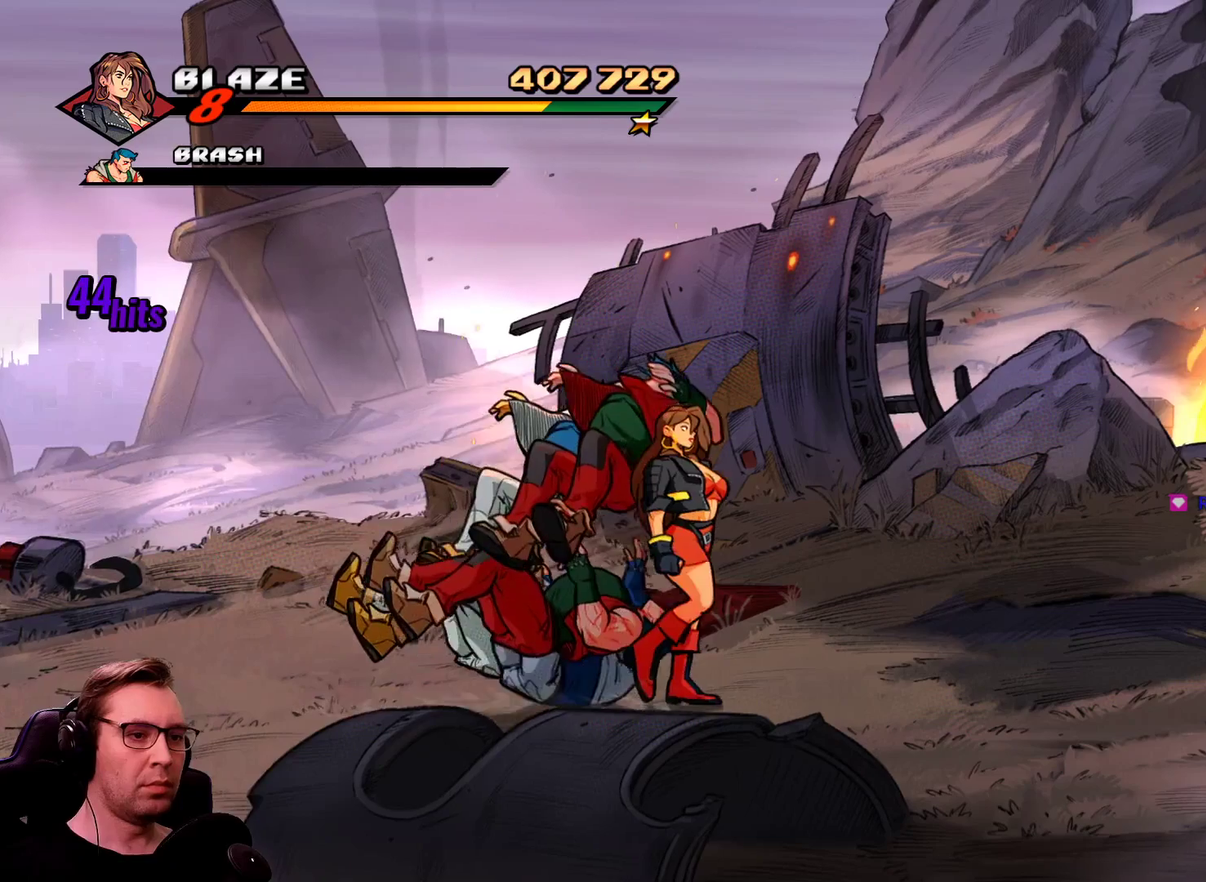
{"buttons": [], "events": [[401, "DPAD_RIGHT", "up"]]}